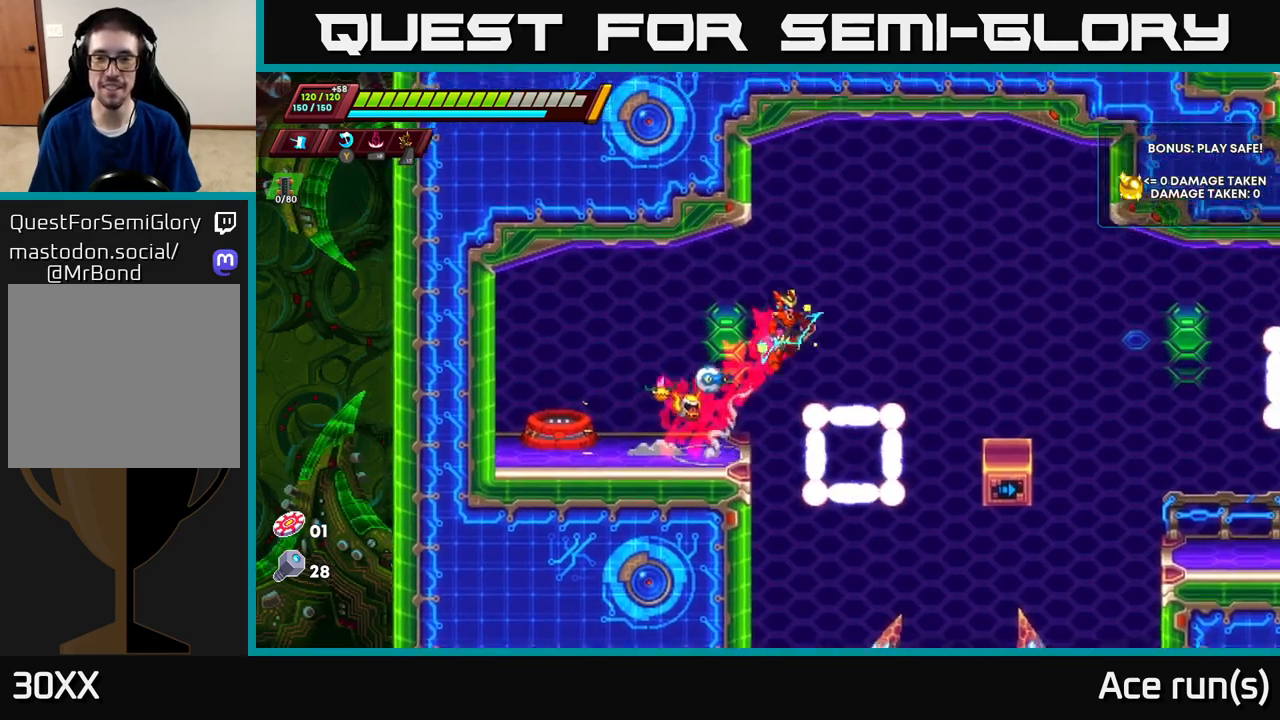
Gameplay with a controller (Xbox layout); each line is a JSON object with the inputs held at the frame after it. "events" lists button and stick changes between this image and that frame as [ms after this image, input, new state], when the widget could be followed in between.
{"buttons": [], "left_stick": "center", "right_stick": "center", "events": [[133, "A", "up"], [167, "R2", "up"], [333, "left_stick", "center"]]}
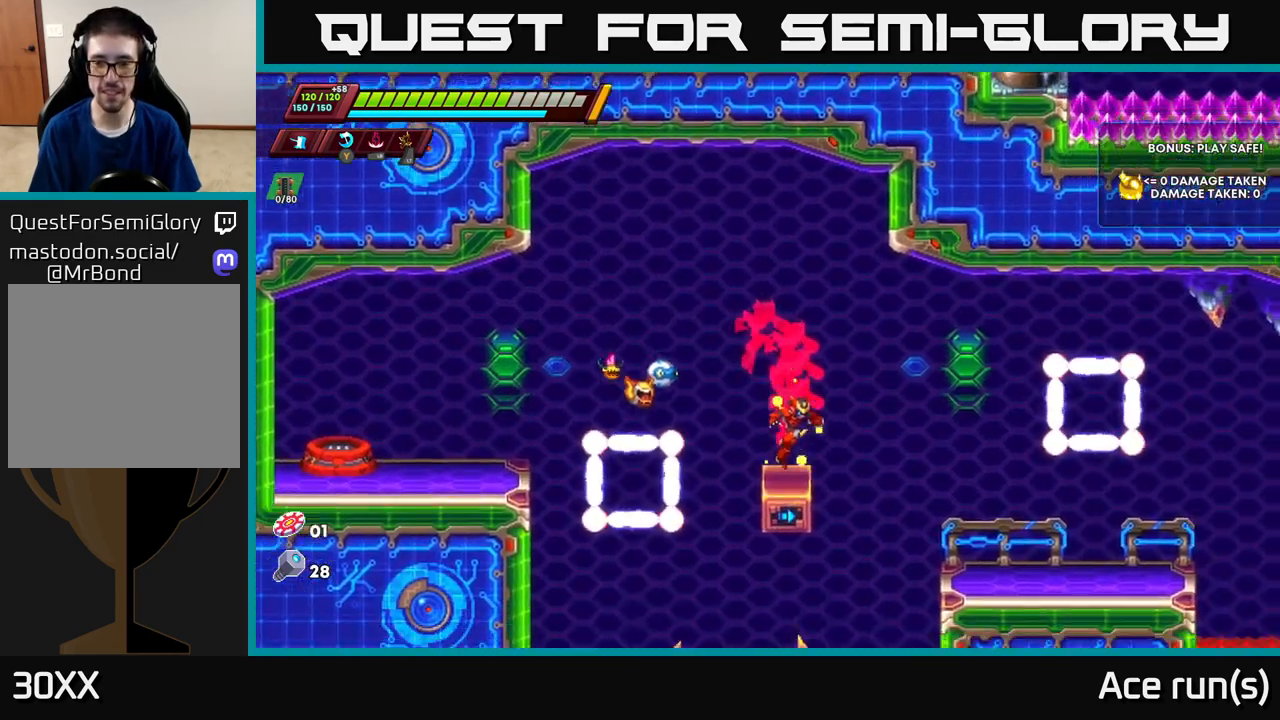
{"buttons": [], "left_stick": "center", "right_stick": "center", "events": [[17, "left_stick", "right"], [67, "A", "down"], [117, "R2", "down"], [133, "R2", "up"], [150, "A", "up"], [433, "left_stick", "center"]]}
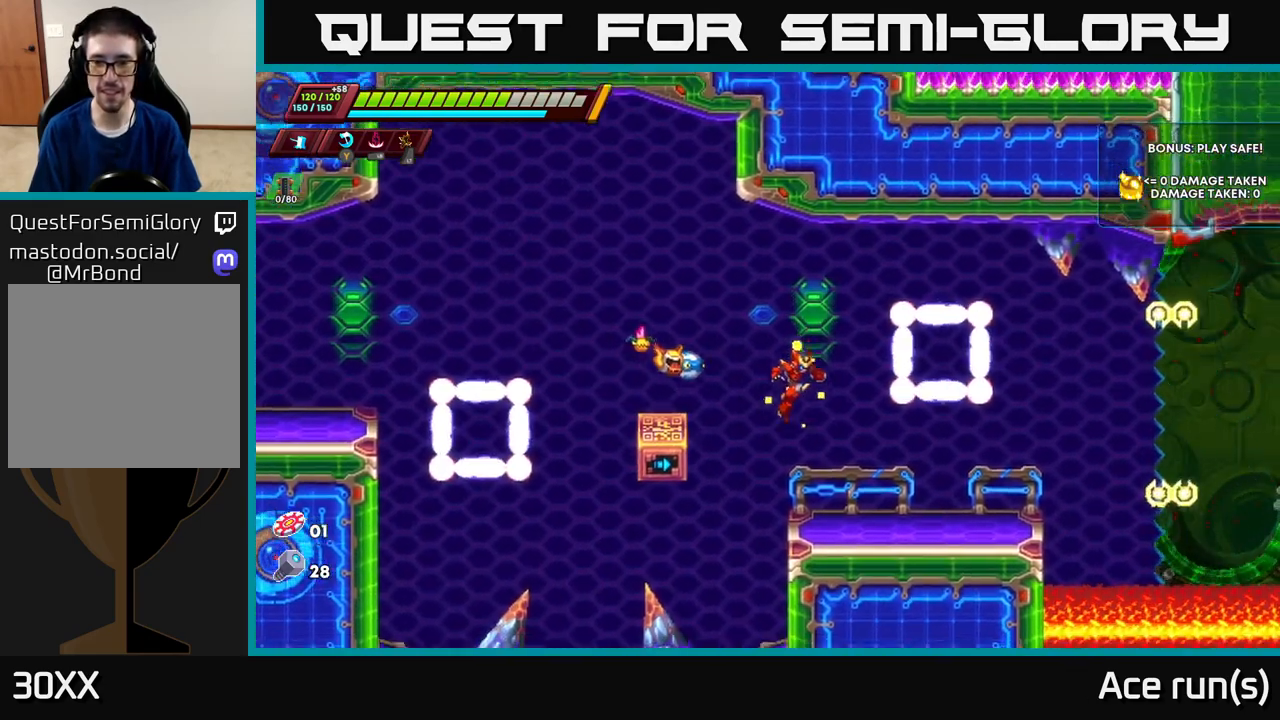
{"buttons": [], "left_stick": "center", "right_stick": "center", "events": [[33, "left_stick", "right"], [283, "R2", "down"], [367, "R2", "up"], [500, "left_stick", "center"]]}
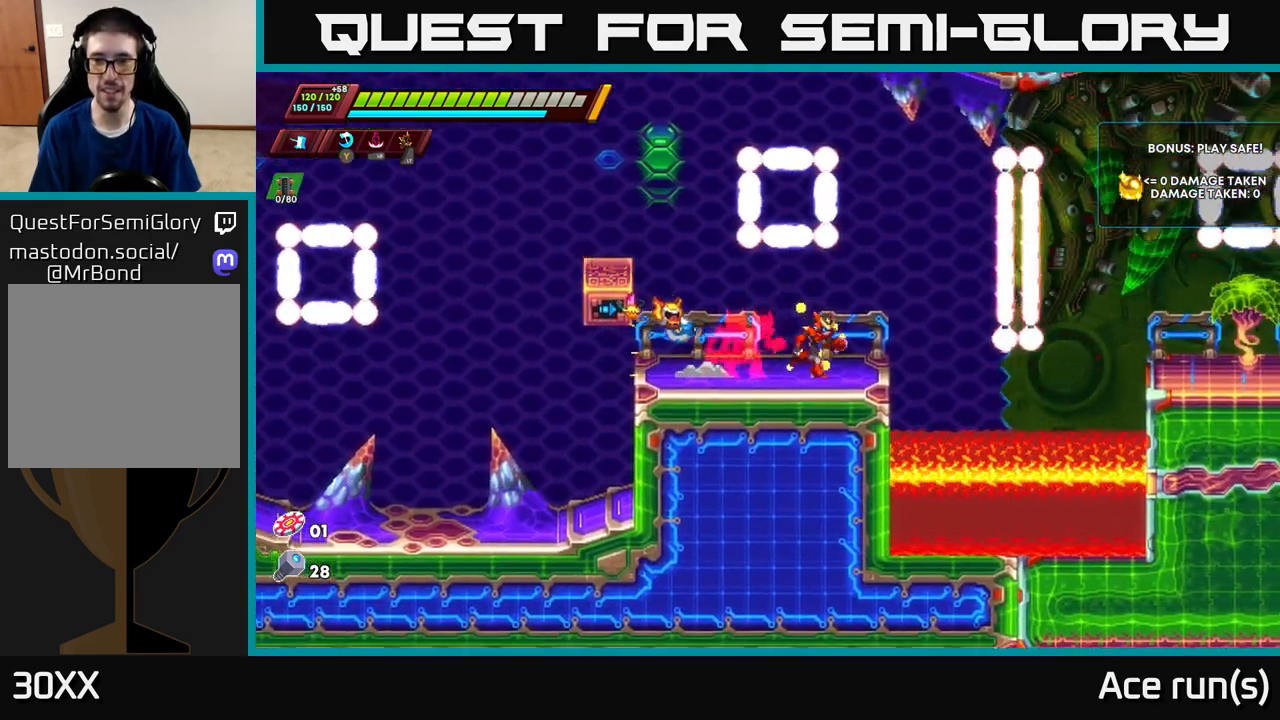
{"buttons": ["R2"], "left_stick": "right", "right_stick": "center", "events": [[383, "left_stick", "right"], [500, "R2", "down"]]}
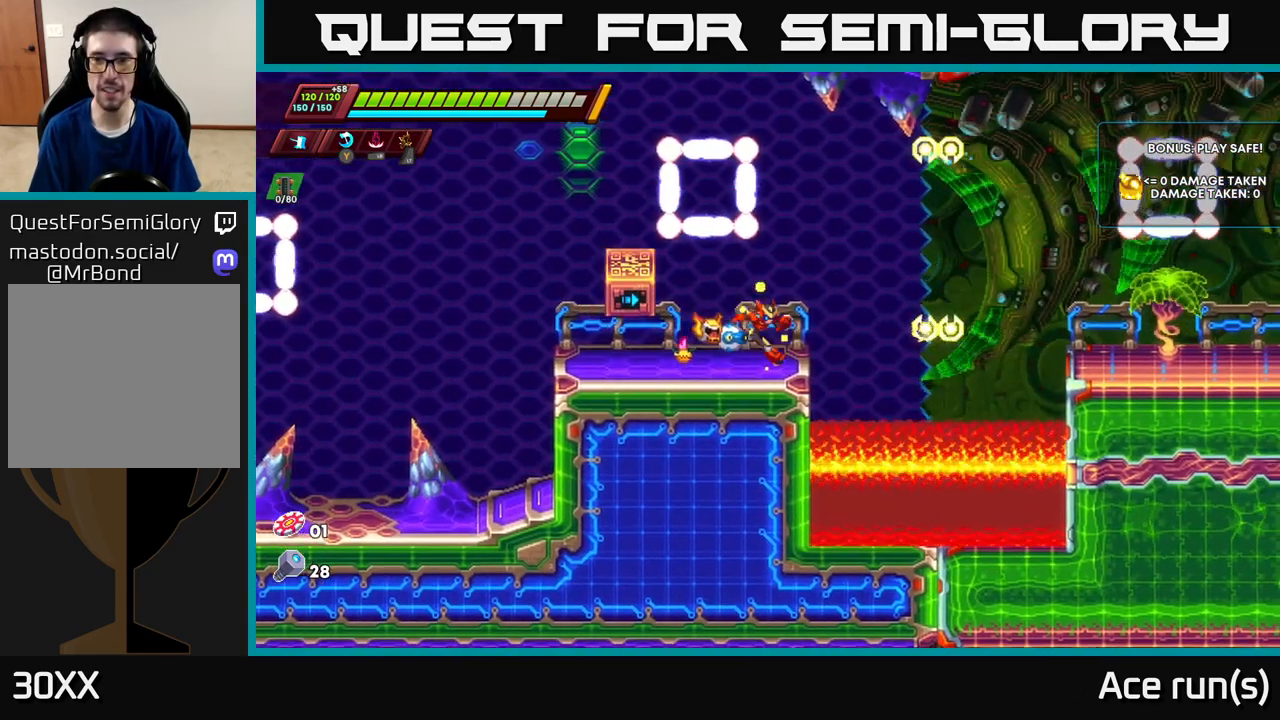
{"buttons": [], "left_stick": "right", "right_stick": "center", "events": [[17, "A", "down"], [233, "A", "up"], [300, "R2", "up"]]}
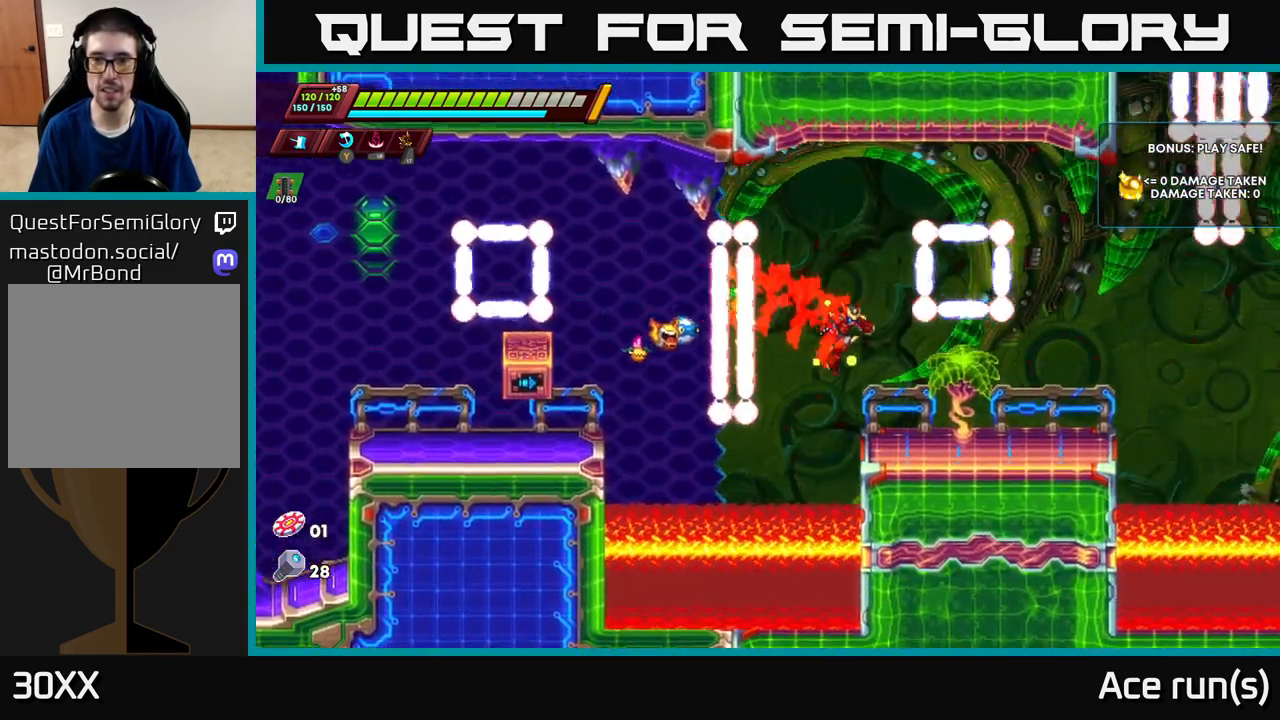
{"buttons": [], "left_stick": "left", "right_stick": "center", "events": [[83, "left_stick", "center"], [150, "left_stick", "right"], [233, "R2", "down"], [350, "R2", "up"], [483, "left_stick", "left"]]}
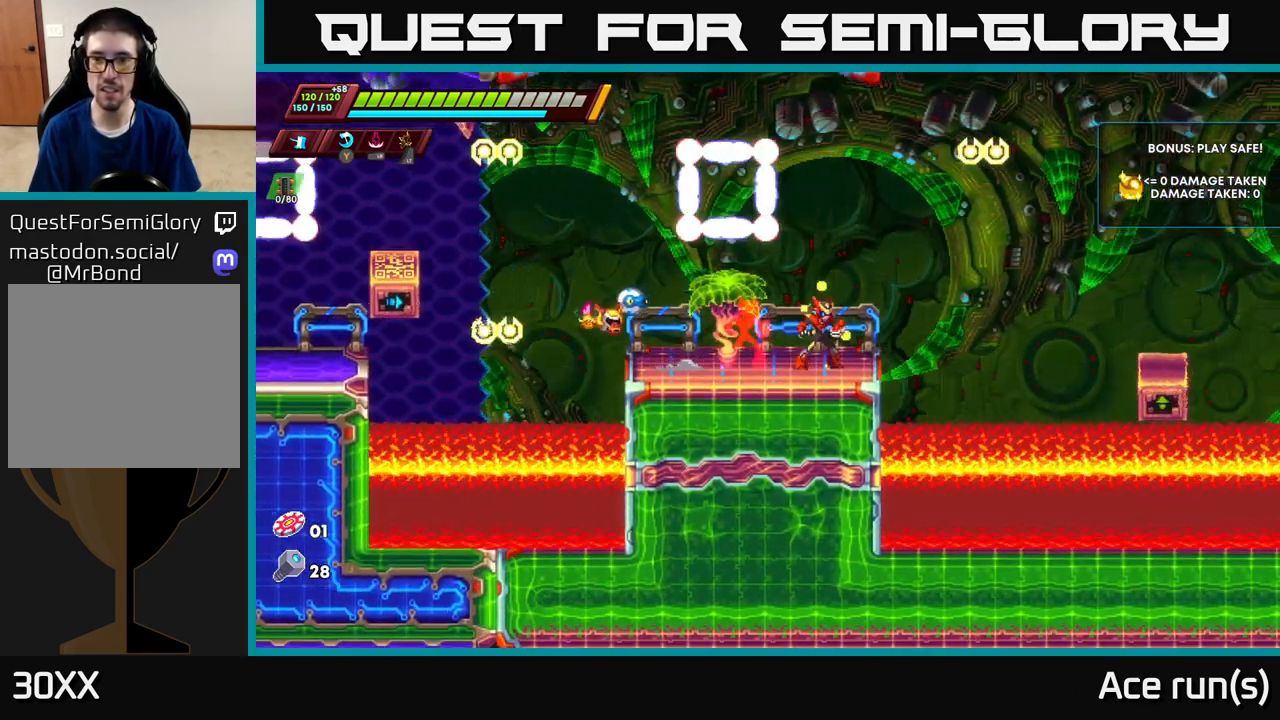
{"buttons": [], "left_stick": "right", "right_stick": "center", "events": [[133, "left_stick", "center"], [217, "left_stick", "right"], [383, "left_stick", "center"], [483, "left_stick", "right"]]}
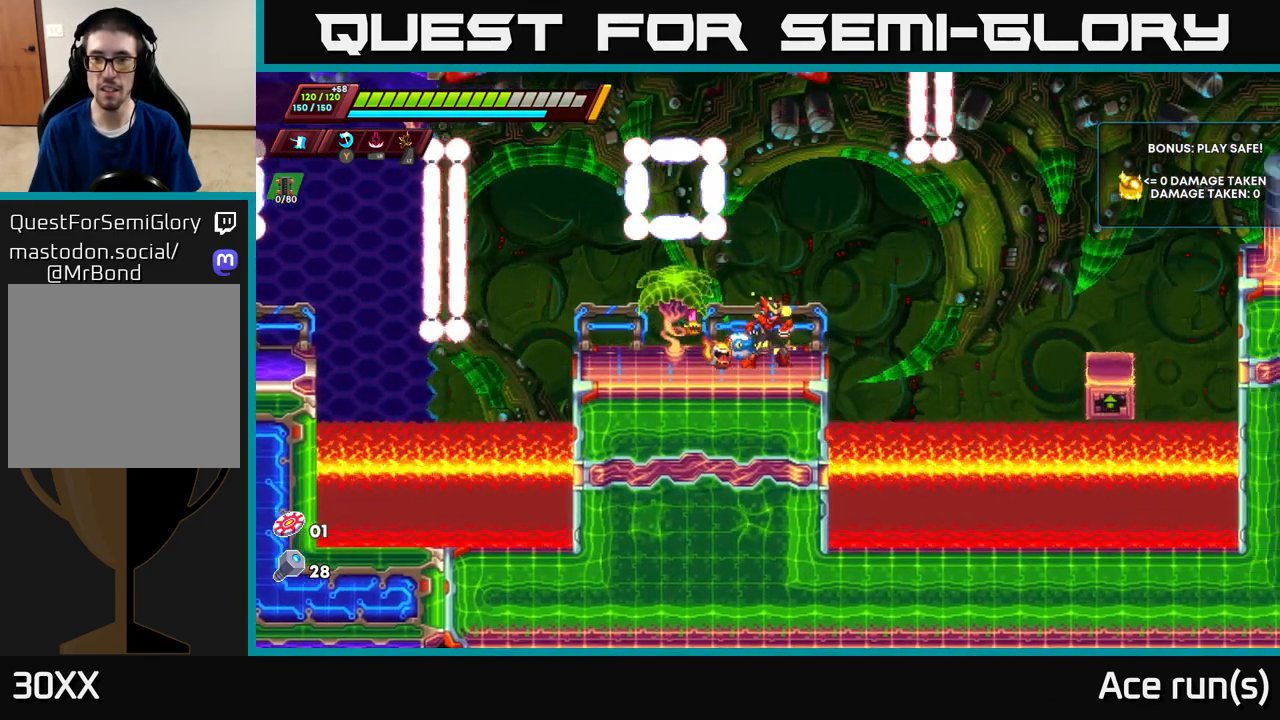
{"buttons": [], "left_stick": "right", "right_stick": "center", "events": [[50, "R2", "down"], [117, "A", "down"], [267, "A", "up"], [333, "R2", "up"]]}
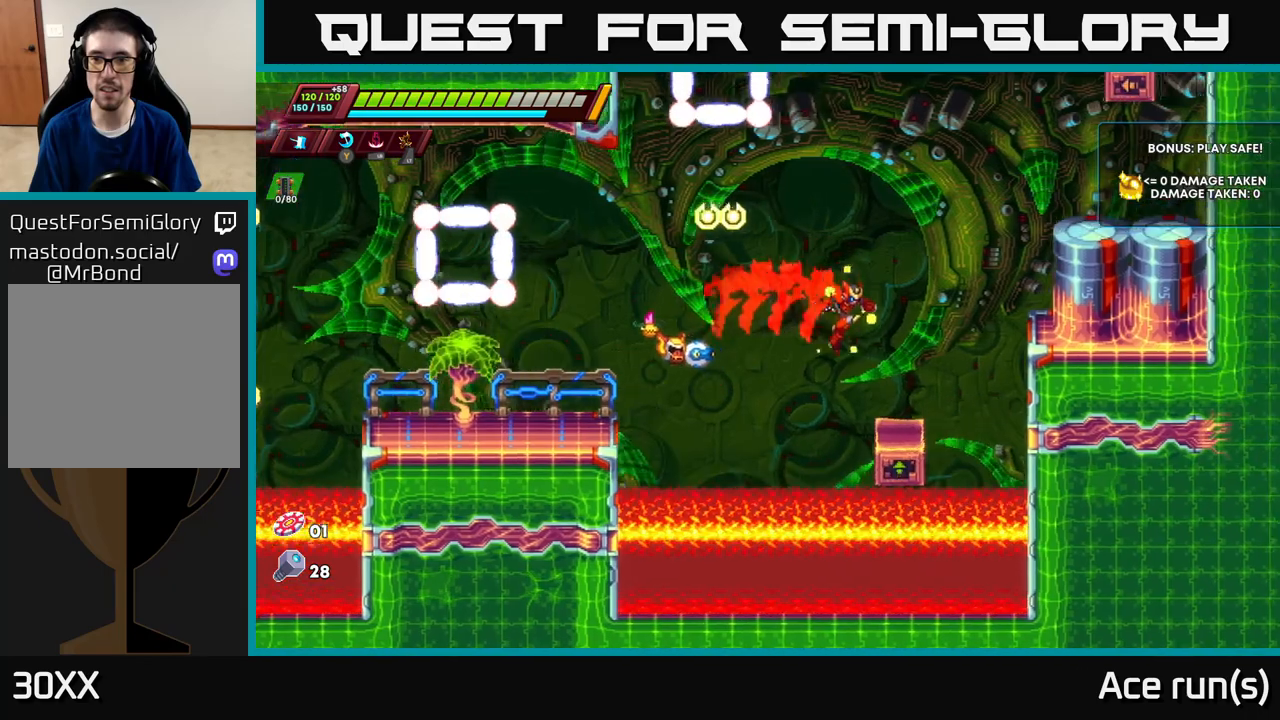
{"buttons": ["R2"], "left_stick": "right", "right_stick": "center", "events": [[33, "left_stick", "center"], [183, "left_stick", "right"], [217, "A", "down"], [217, "R2", "down"], [433, "A", "up"]]}
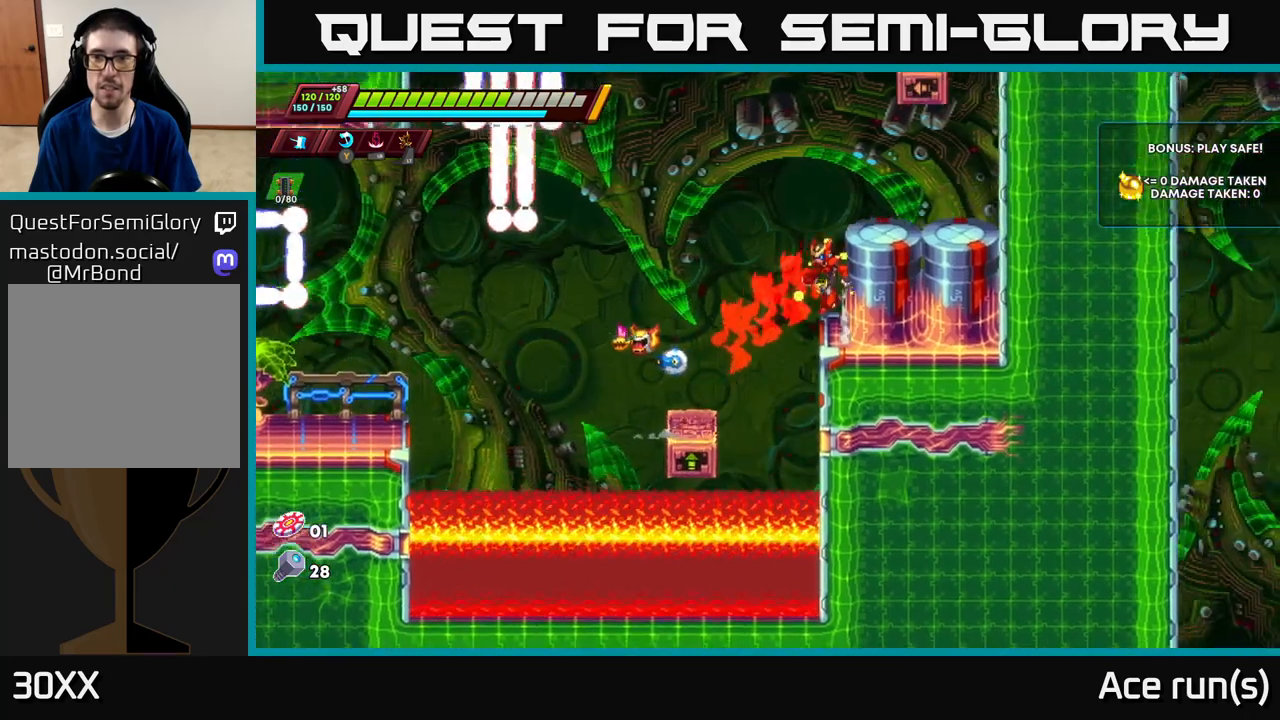
{"buttons": [], "left_stick": "left", "right_stick": "center", "events": [[17, "A", "down"], [250, "A", "up"], [300, "R2", "up"], [400, "left_stick", "center"], [450, "left_stick", "left"]]}
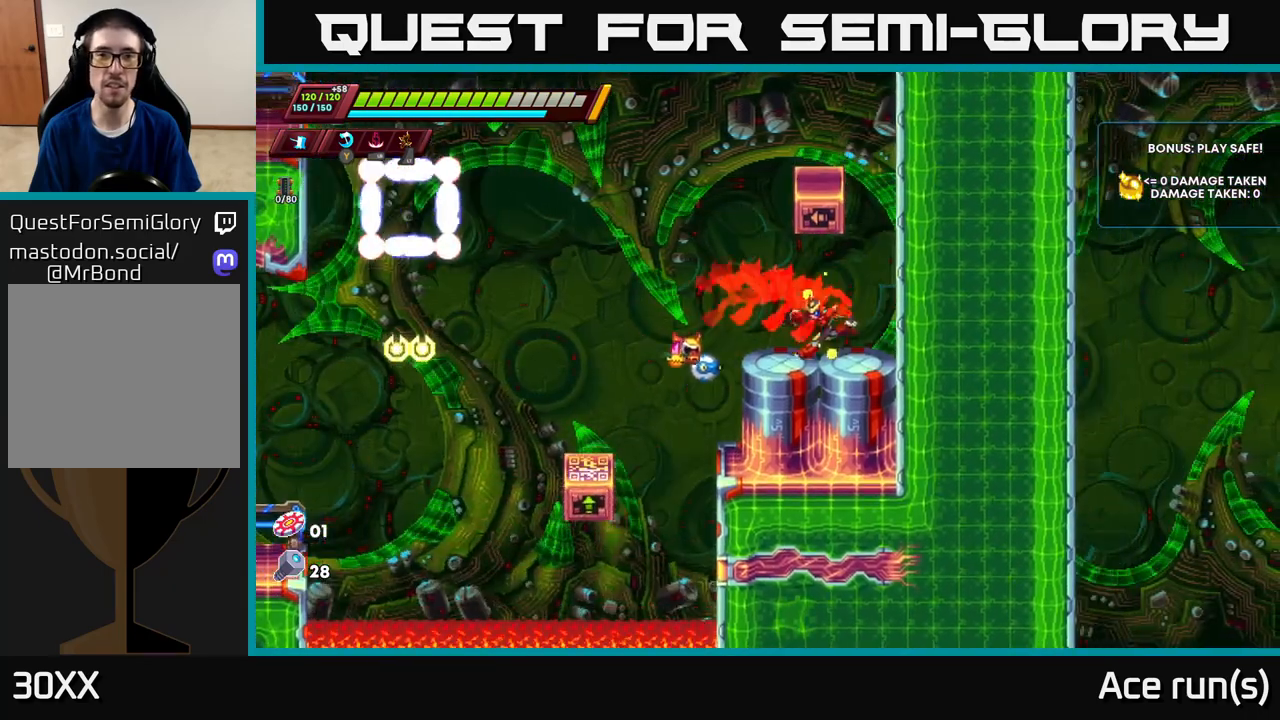
{"buttons": ["A"], "left_stick": "right", "right_stick": "center", "events": [[100, "A", "down"], [100, "left_stick", "center"], [250, "left_stick", "right"], [350, "A", "up"], [417, "A", "down"]]}
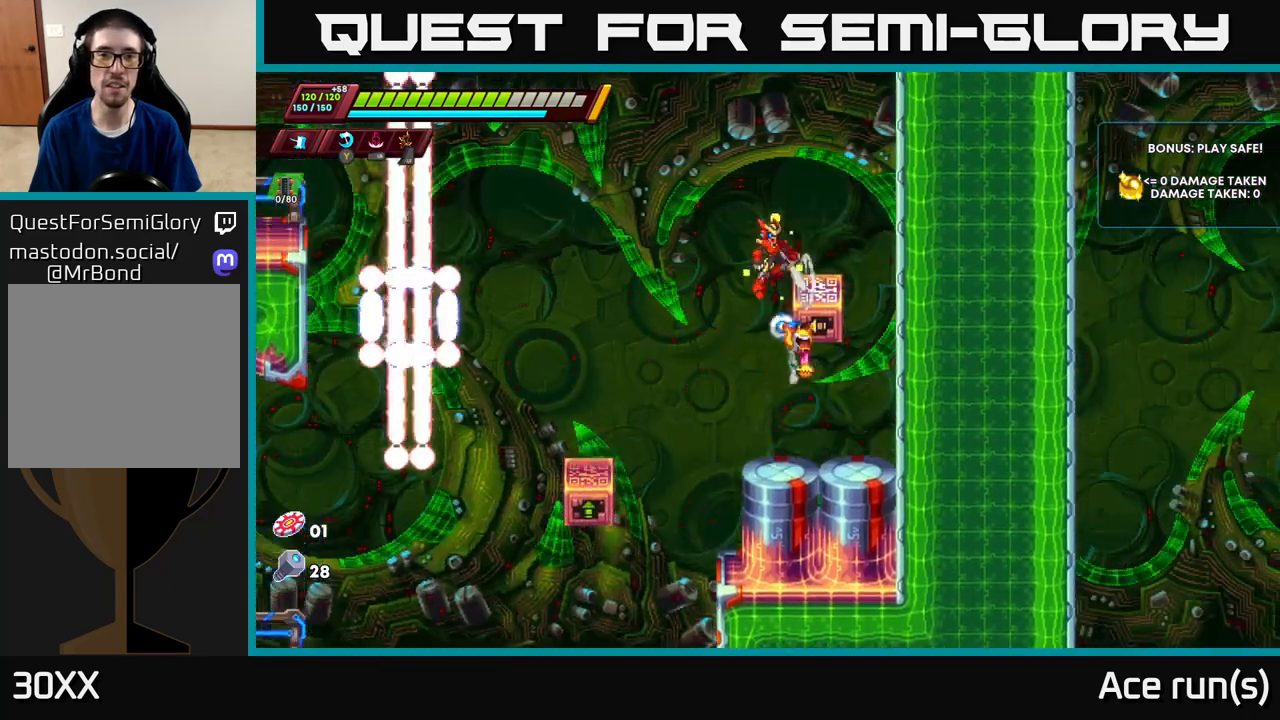
{"buttons": [], "left_stick": "center", "right_stick": "center", "events": [[133, "A", "up"], [267, "left_stick", "up-left"], [367, "left_stick", "center"]]}
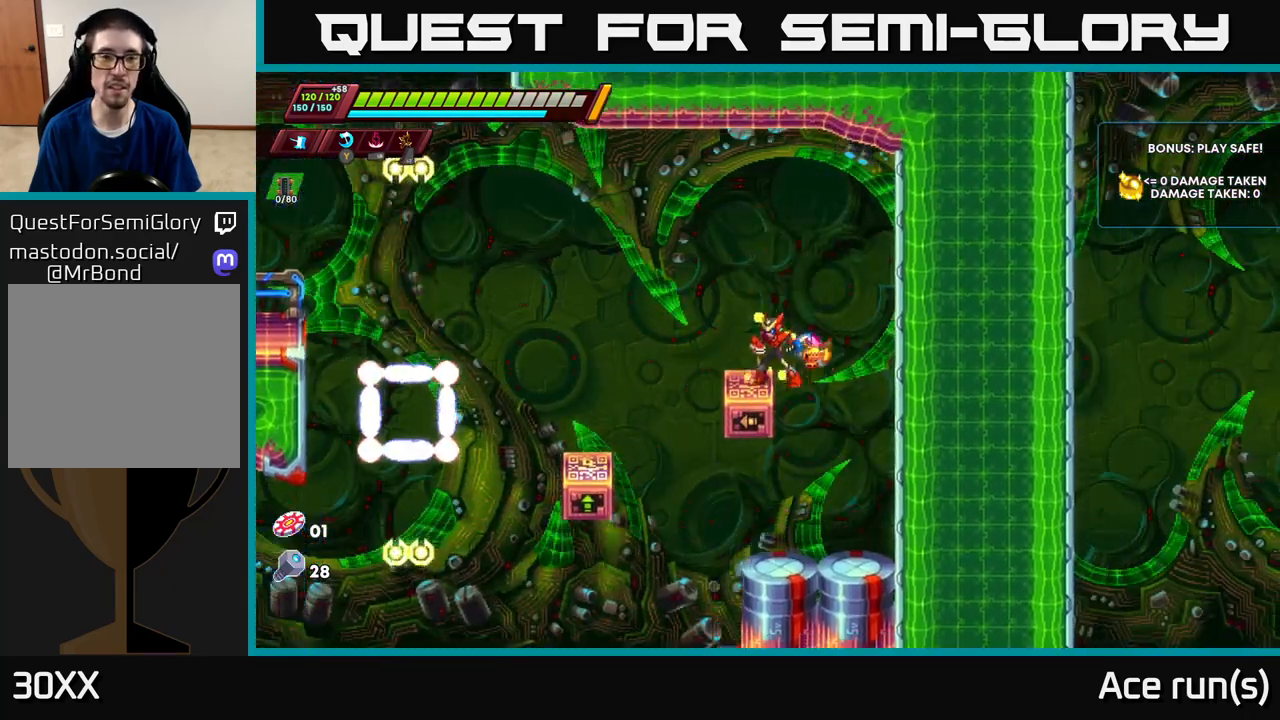
{"buttons": [], "left_stick": "center", "right_stick": "center", "events": []}
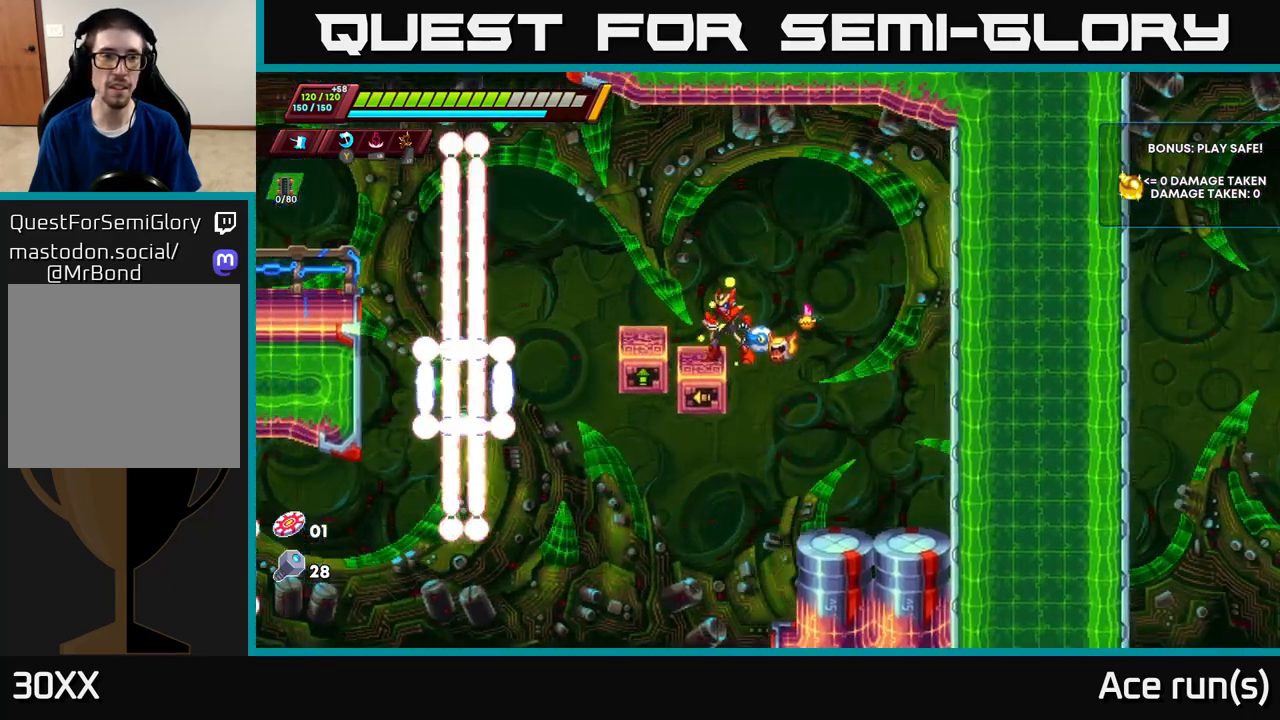
{"buttons": ["A", "R2"], "left_stick": "left", "right_stick": "center", "events": [[383, "left_stick", "left"], [500, "A", "down"], [500, "R2", "down"]]}
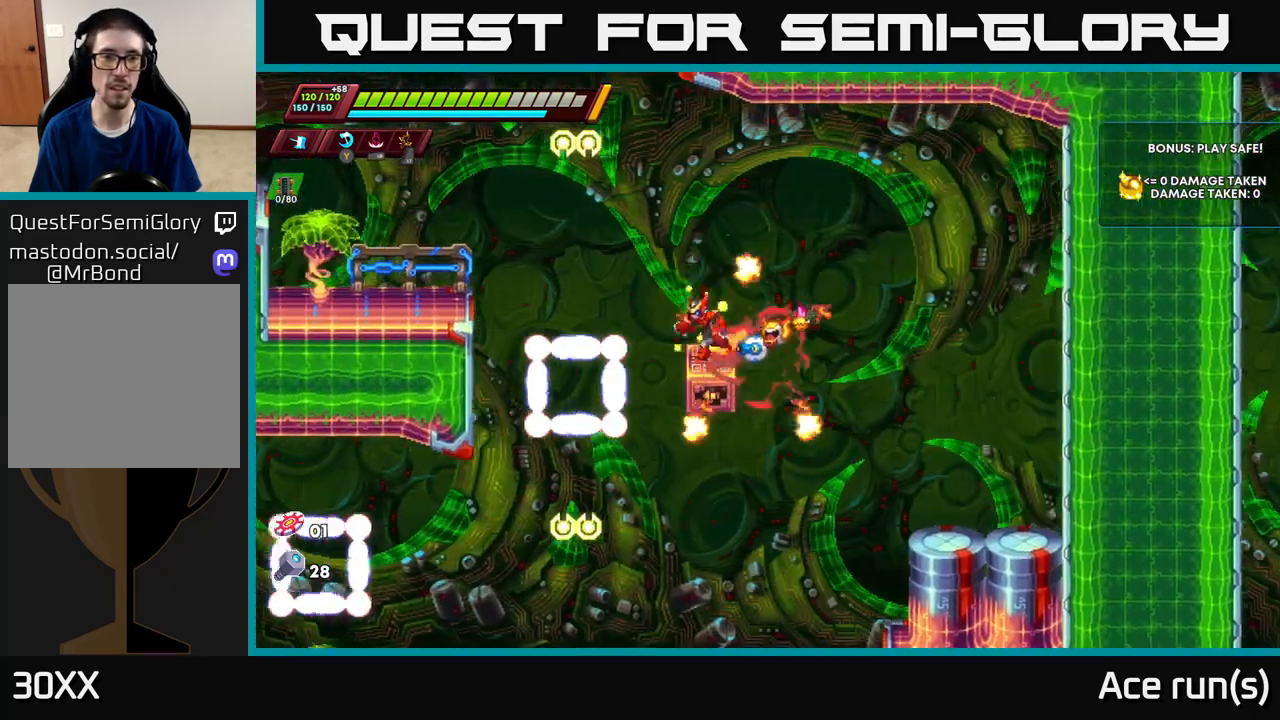
{"buttons": ["R2"], "left_stick": "left", "right_stick": "center", "events": [[500, "A", "up"]]}
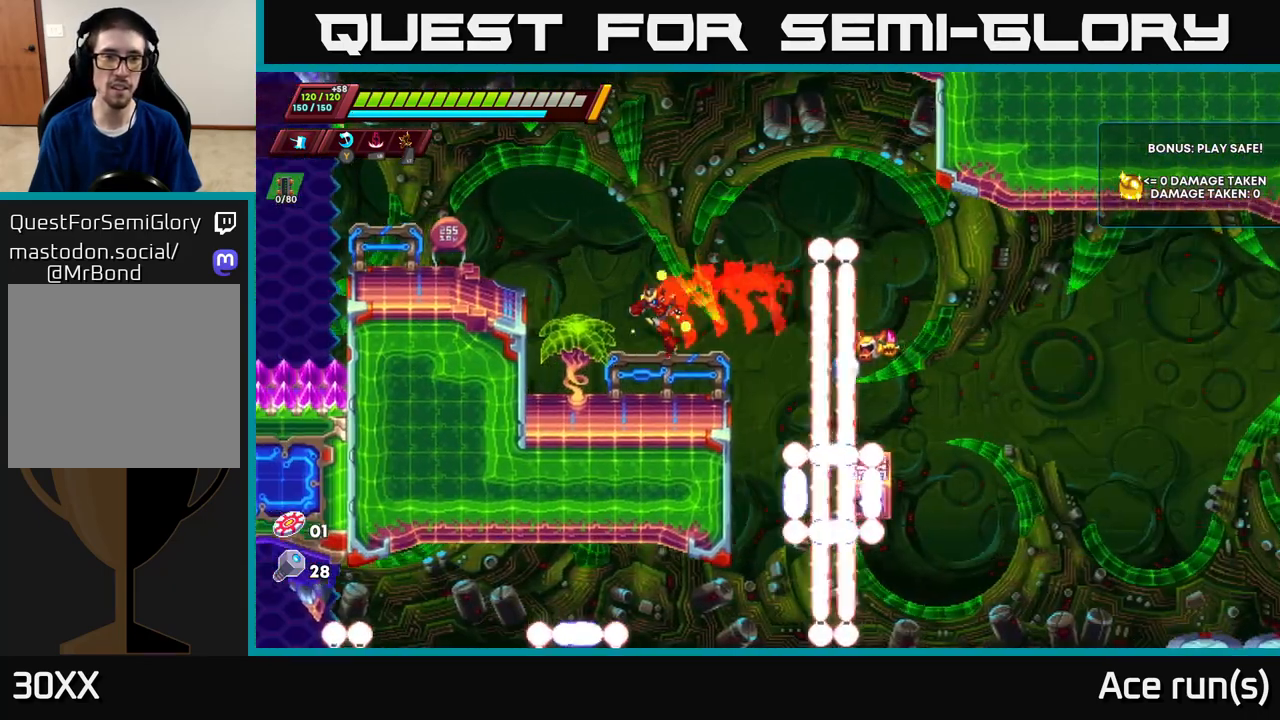
{"buttons": ["A"], "left_stick": "left", "right_stick": "center", "events": [[17, "R2", "up"], [167, "A", "down"], [333, "A", "up"], [400, "A", "down"]]}
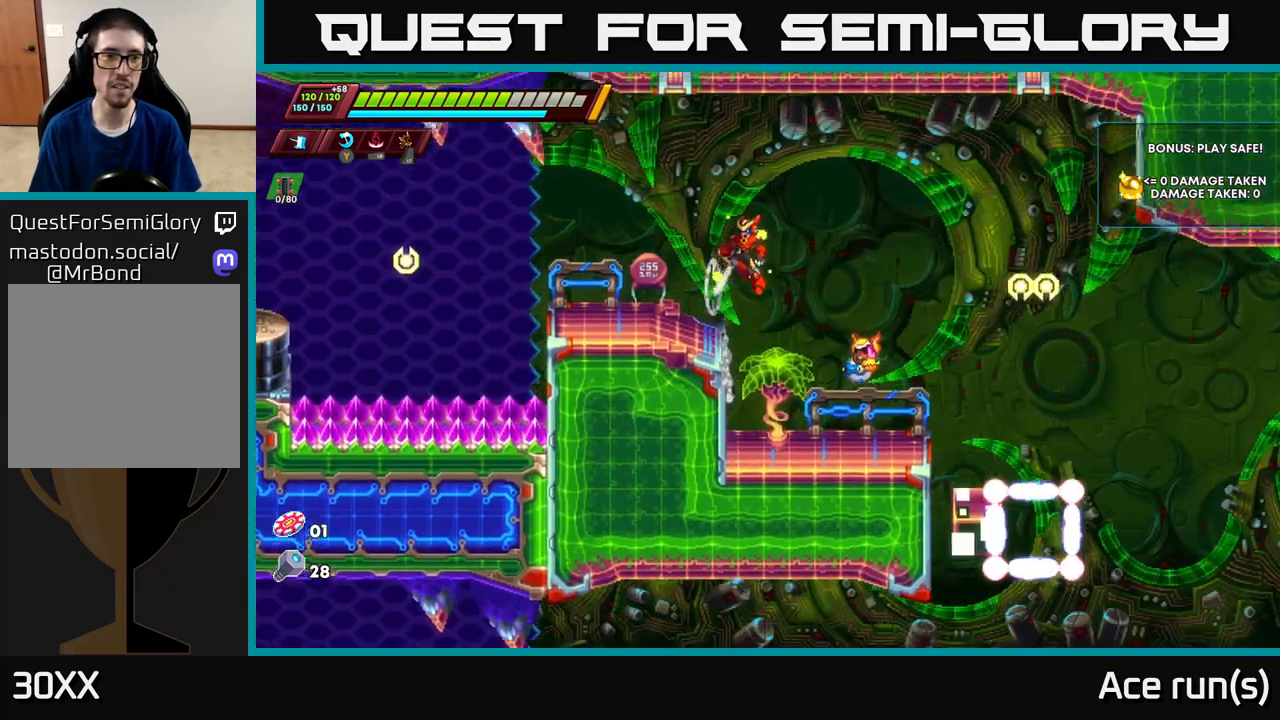
{"buttons": [], "left_stick": "center", "right_stick": "center", "events": [[33, "A", "up"], [283, "left_stick", "center"], [333, "left_stick", "left"], [500, "left_stick", "center"]]}
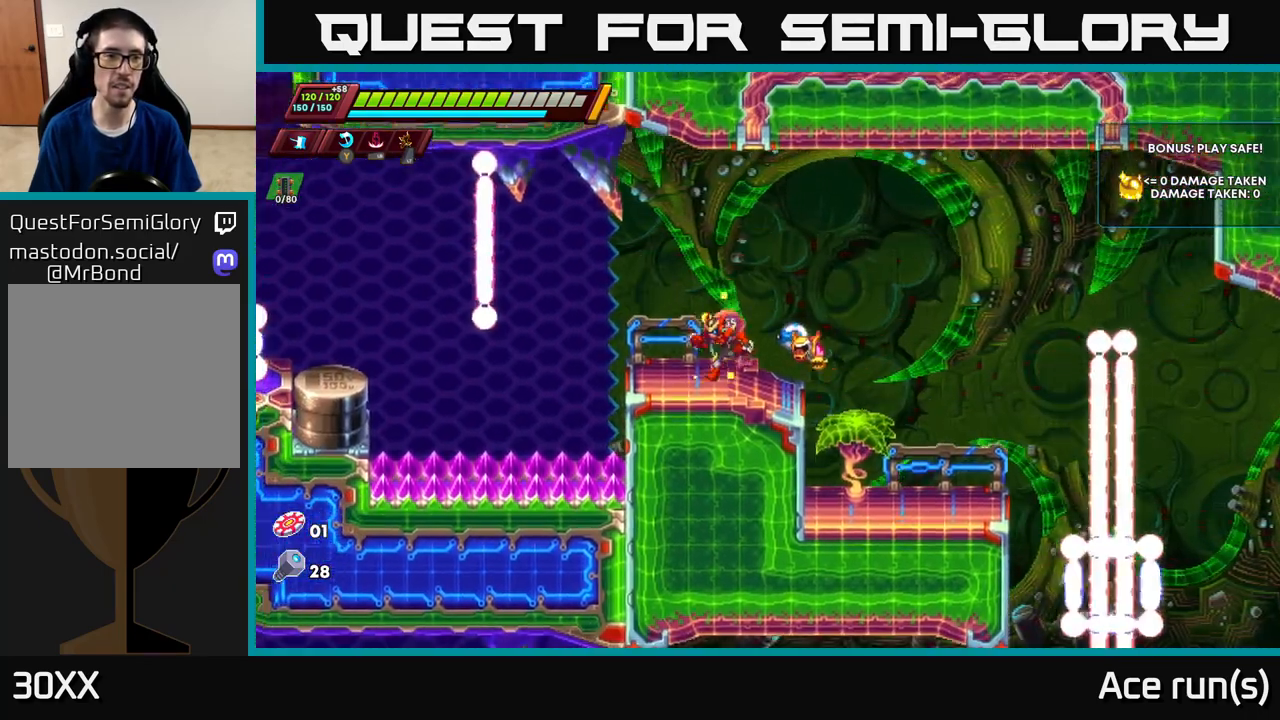
{"buttons": ["A", "R2"], "left_stick": "left", "right_stick": "center", "events": [[283, "left_stick", "left"], [383, "R2", "down"], [417, "A", "down"]]}
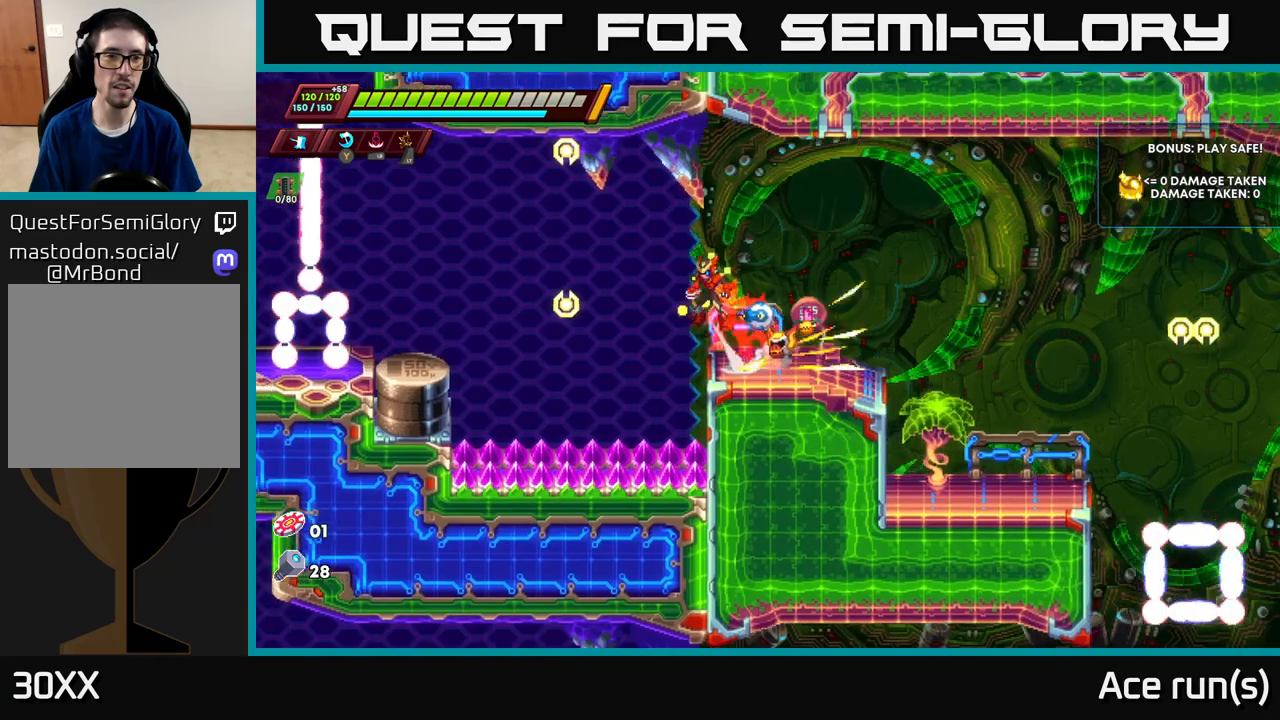
{"buttons": [], "left_stick": "center", "right_stick": "center", "events": [[267, "A", "up"], [317, "R2", "up"], [483, "left_stick", "center"]]}
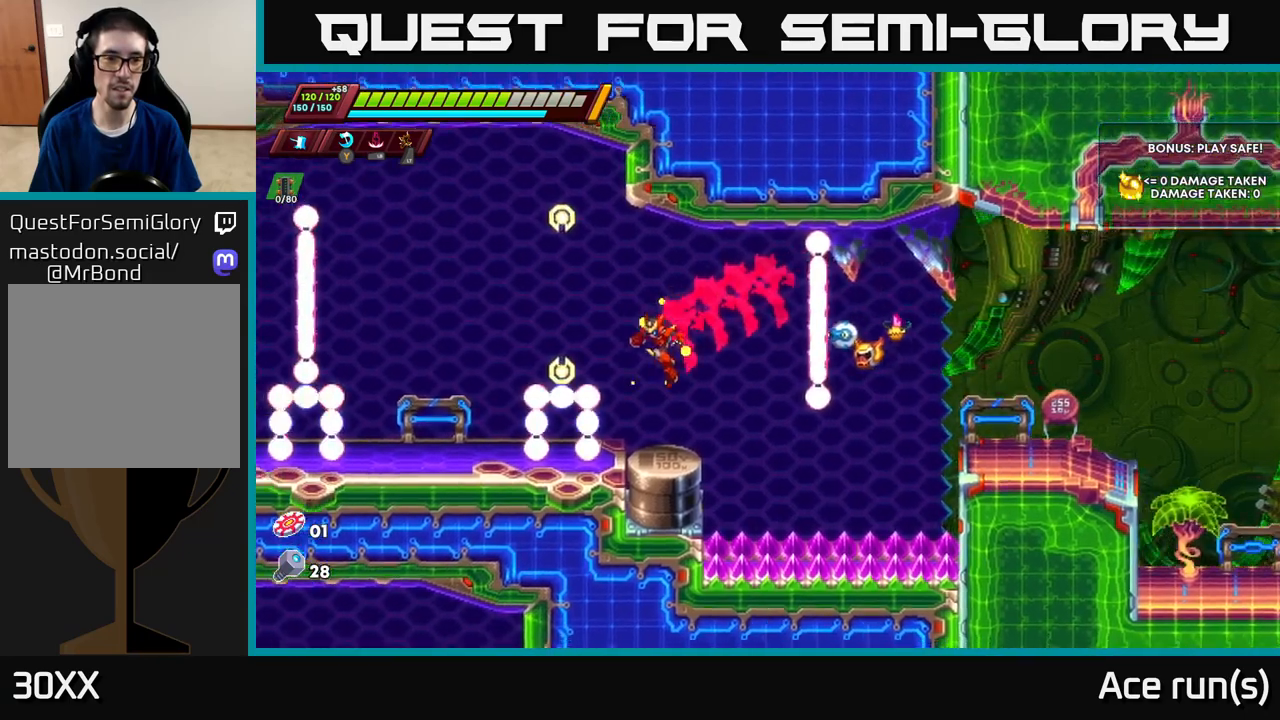
{"buttons": [], "left_stick": "center", "right_stick": "center", "events": [[267, "left_stick", "right"], [350, "left_stick", "center"]]}
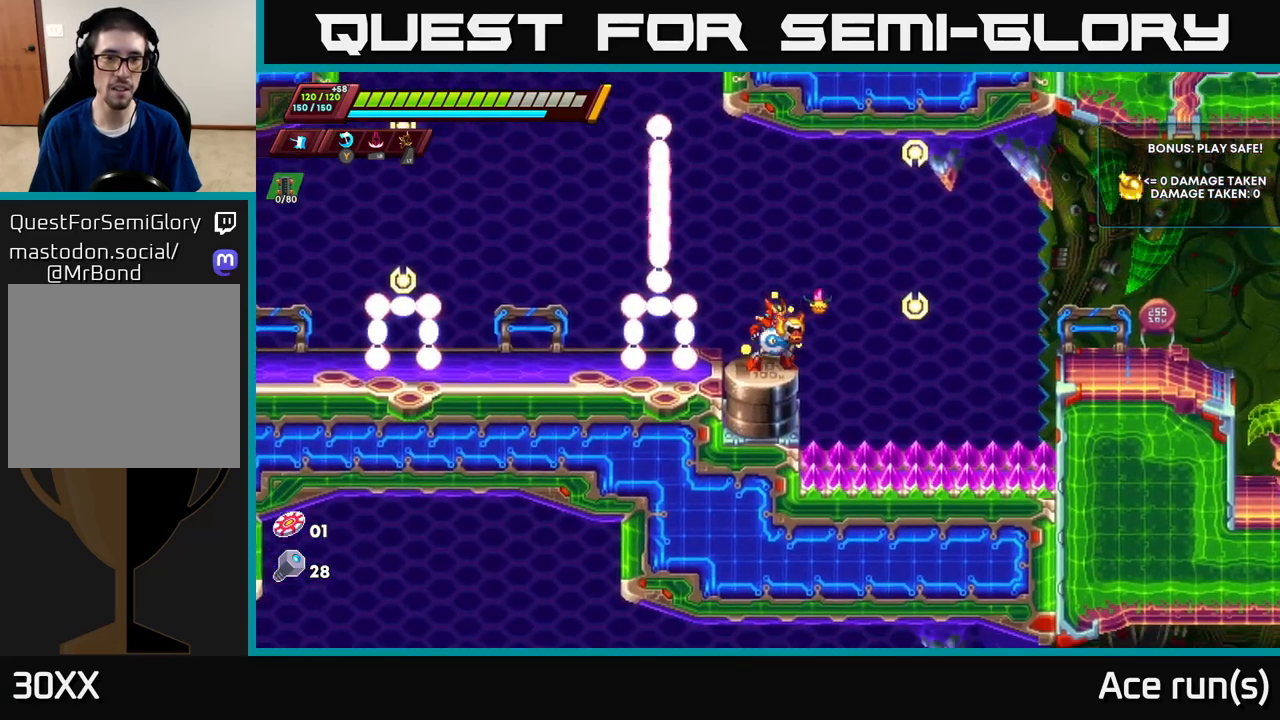
{"buttons": ["A", "R2"], "left_stick": "left", "right_stick": "center", "events": [[450, "A", "down"], [467, "R2", "down"], [500, "left_stick", "left"]]}
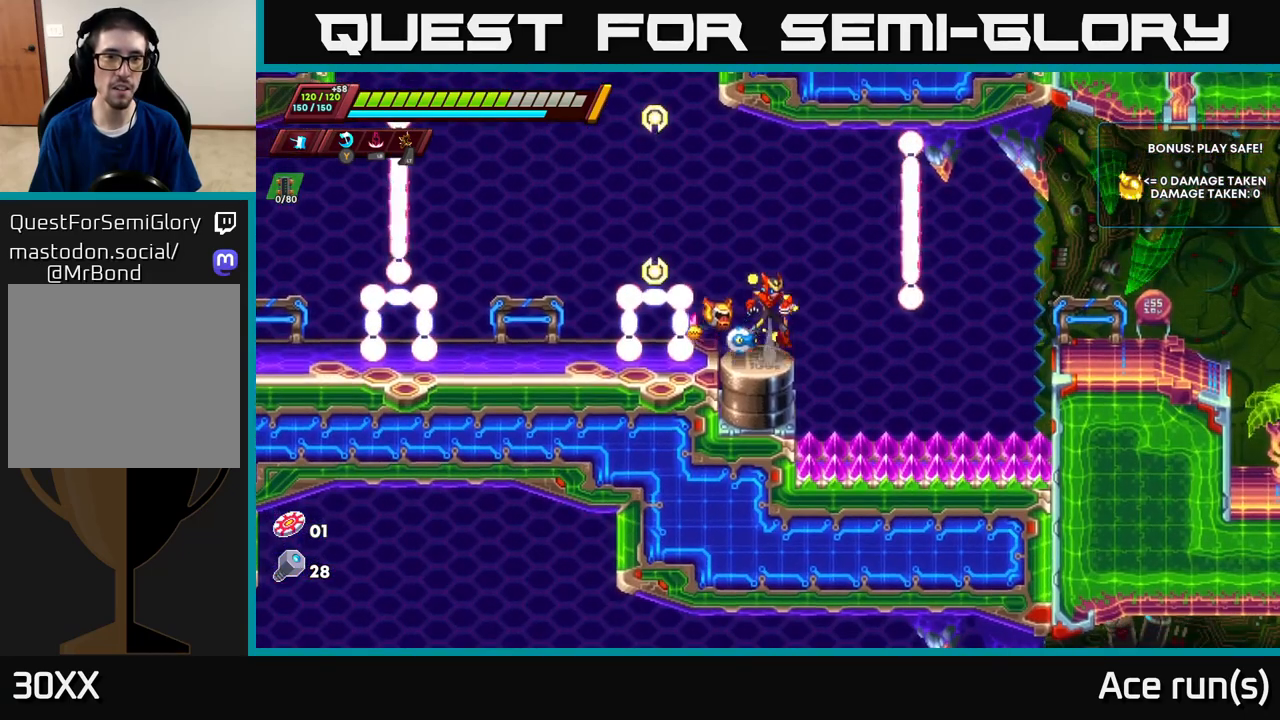
{"buttons": [], "left_stick": "center", "right_stick": "center", "events": [[267, "A", "up"], [300, "R2", "up"], [400, "left_stick", "center"]]}
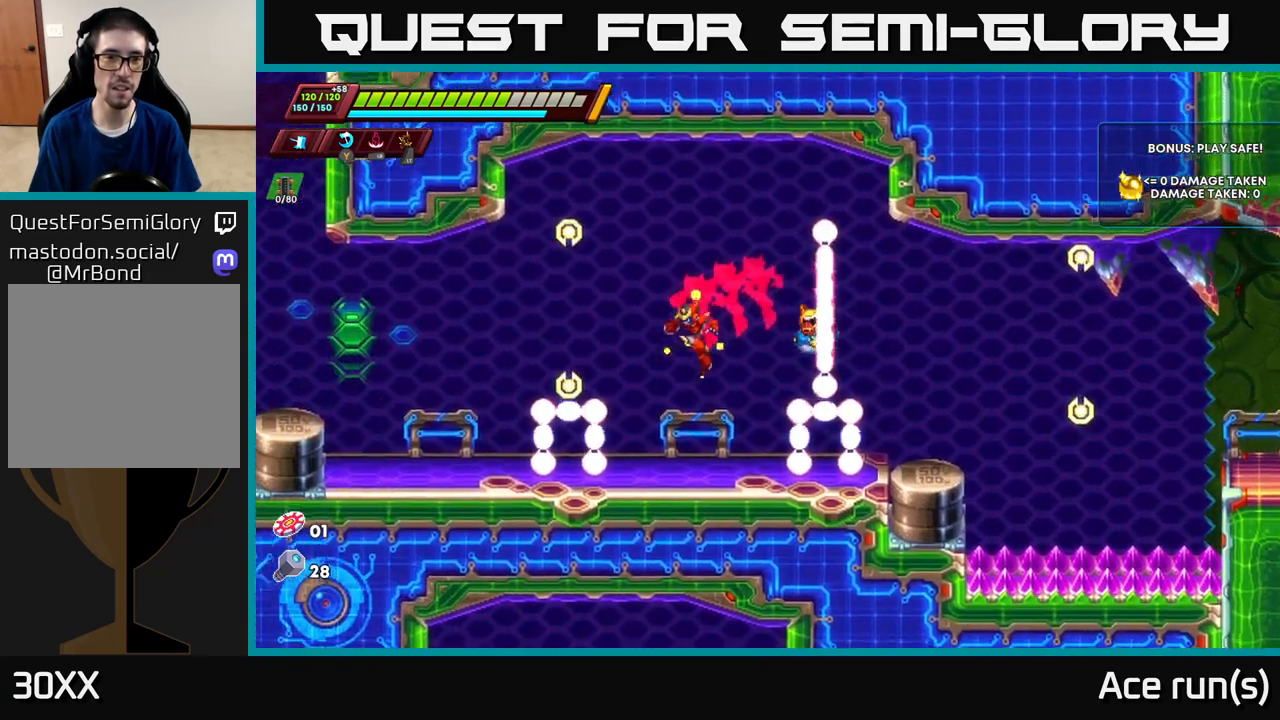
{"buttons": ["A", "R2"], "left_stick": "left", "right_stick": "center", "events": [[233, "A", "down"], [250, "R2", "down"], [267, "left_stick", "left"]]}
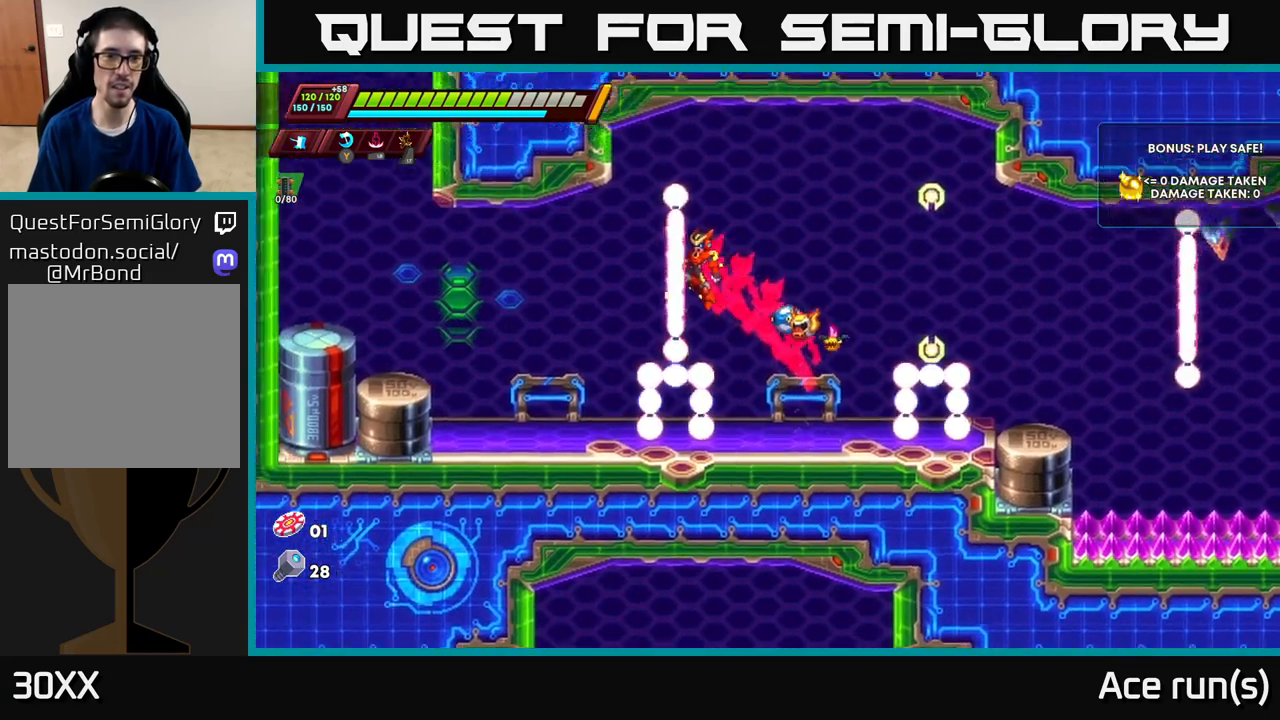
{"buttons": [], "left_stick": "center", "right_stick": "center", "events": [[333, "A", "up"], [350, "R2", "up"], [433, "left_stick", "center"]]}
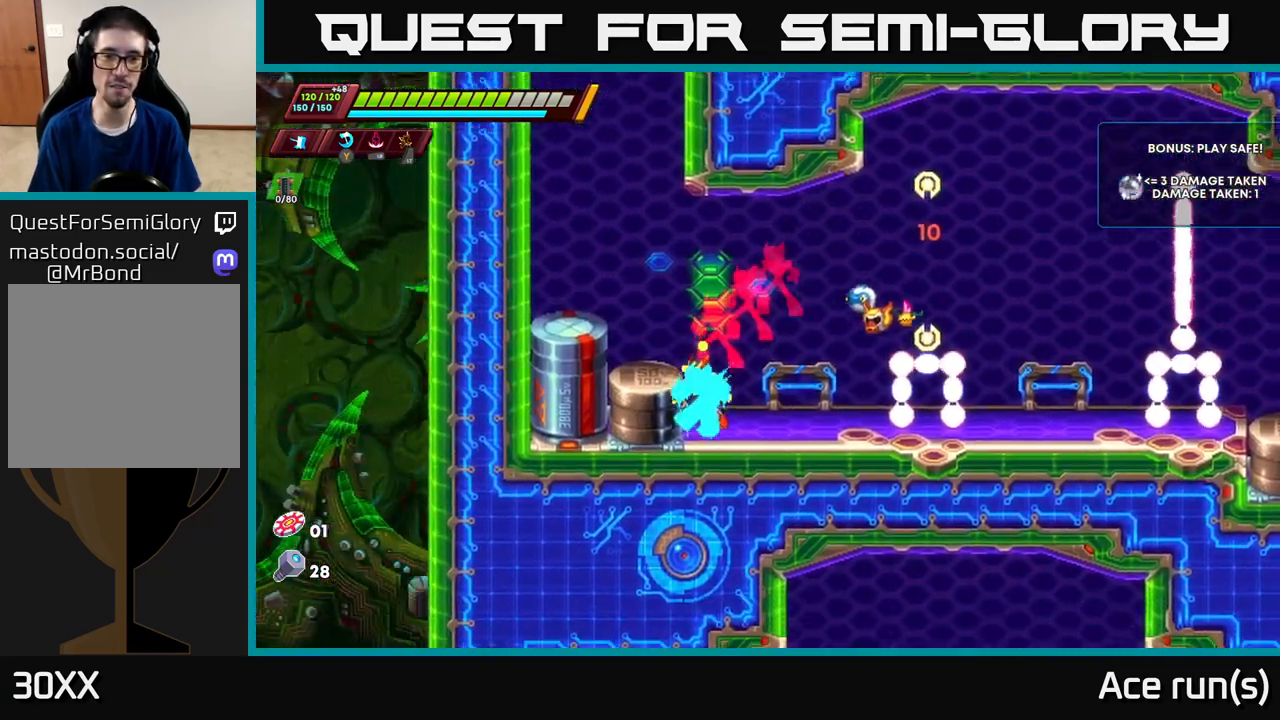
{"buttons": [], "left_stick": "left", "right_stick": "center", "events": [[33, "A", "down"], [50, "R2", "down"], [83, "left_stick", "left"], [317, "A", "up"], [333, "R2", "up"]]}
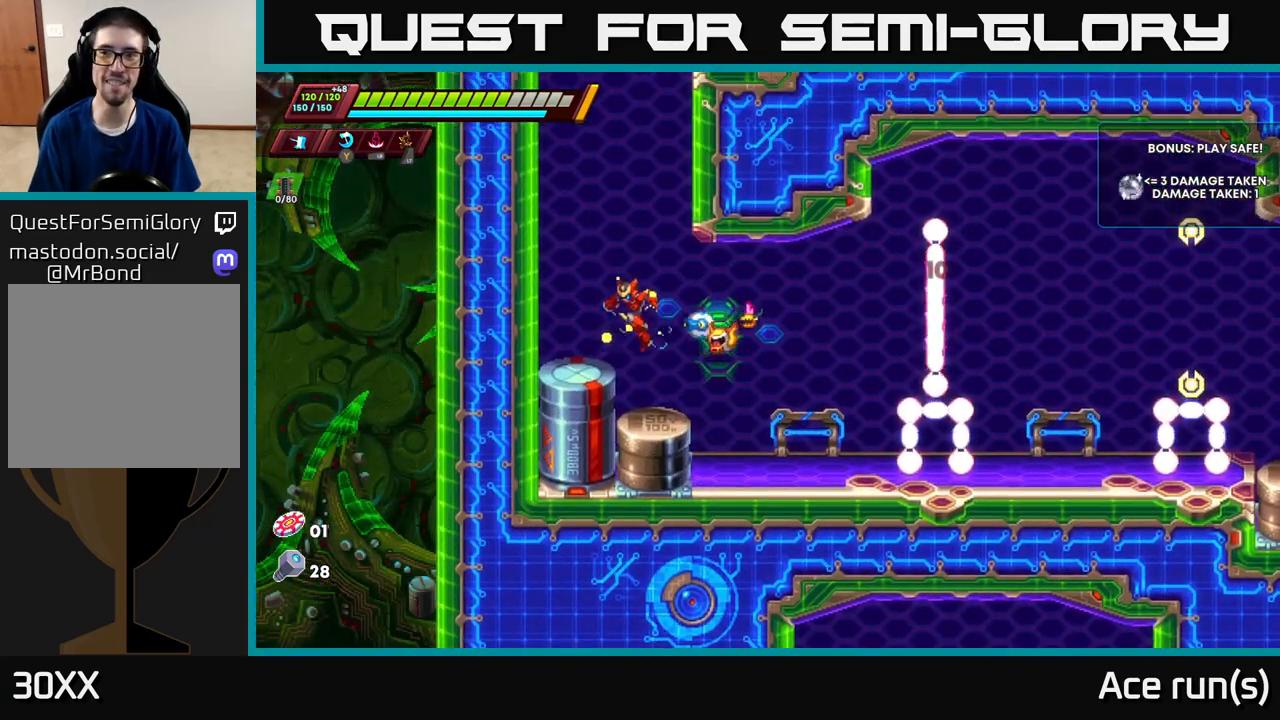
{"buttons": ["A", "R2"], "left_stick": "left", "right_stick": "center", "events": [[33, "A", "down"], [33, "R2", "down"], [200, "A", "up"], [267, "A", "down"], [450, "A", "up"], [500, "A", "down"]]}
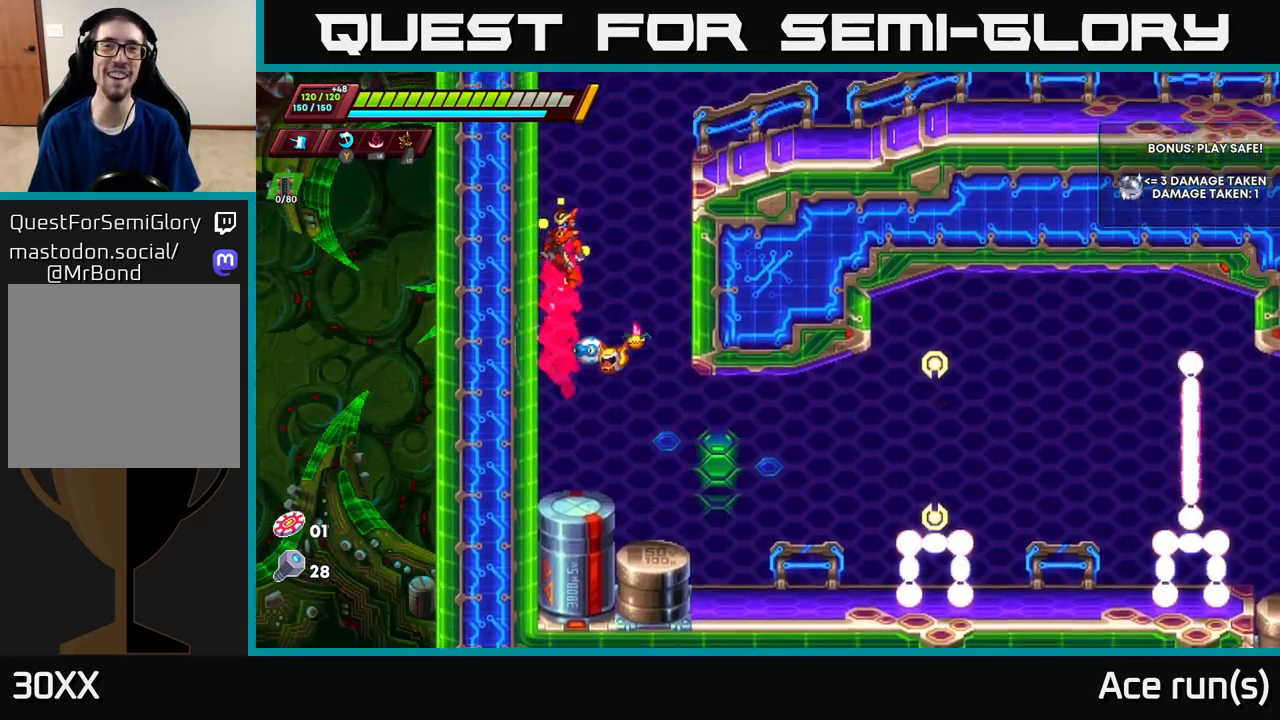
{"buttons": ["A", "R2"], "left_stick": "right", "right_stick": "center", "events": [[167, "A", "up"], [333, "A", "down"], [350, "left_stick", "right"]]}